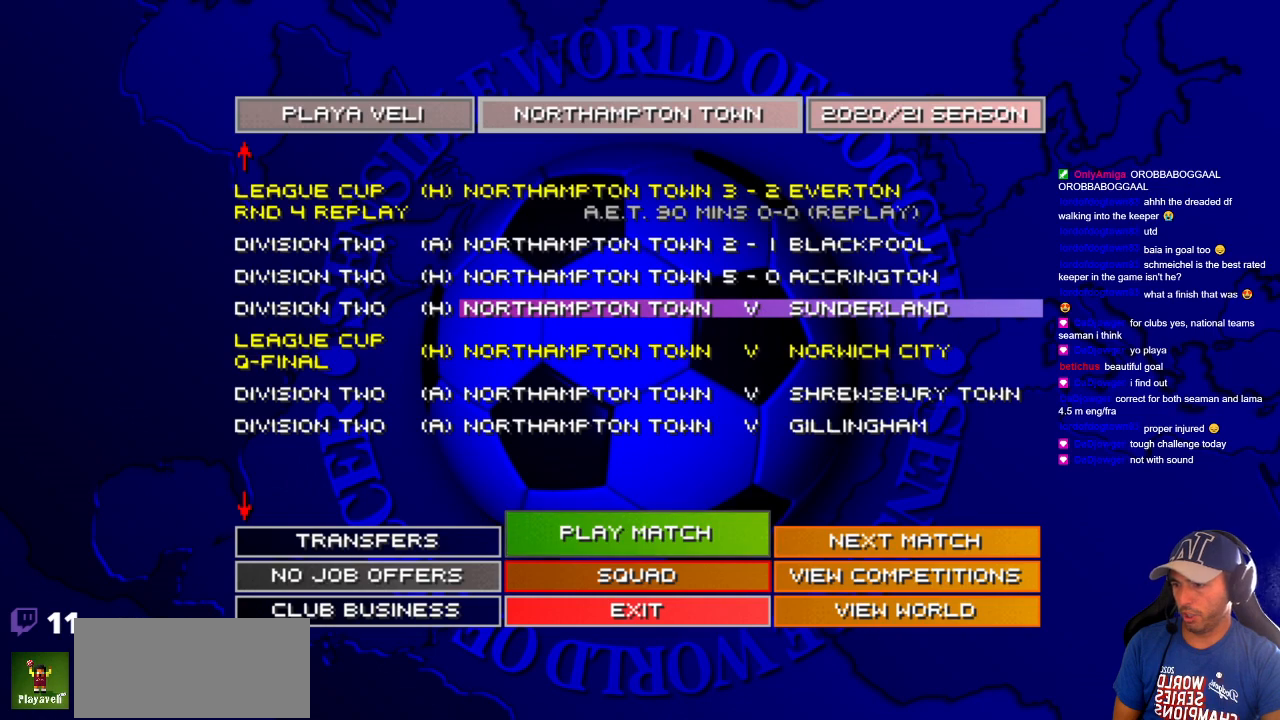
Gameplay with a controller; each line is a JSON object with the inputs held at the frame after it. "events" lists button and stick changes between this image and that frame as [ms after this image, input, new state], when the widget could be followed in between. Not read: A B L3 R3 X Y other_buttons.
{"buttons": [], "events": [[67, "DPAD_UP", "down"], [150, "DPAD_UP", "up"]]}
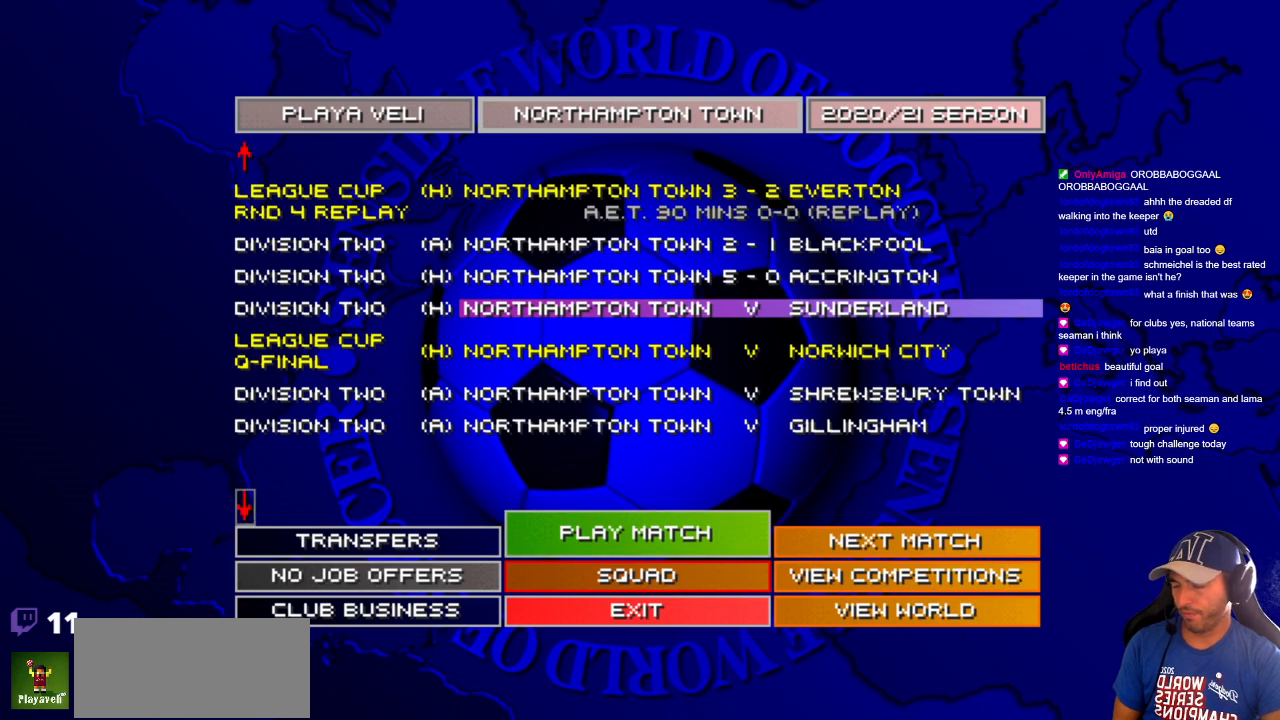
{"buttons": [], "events": []}
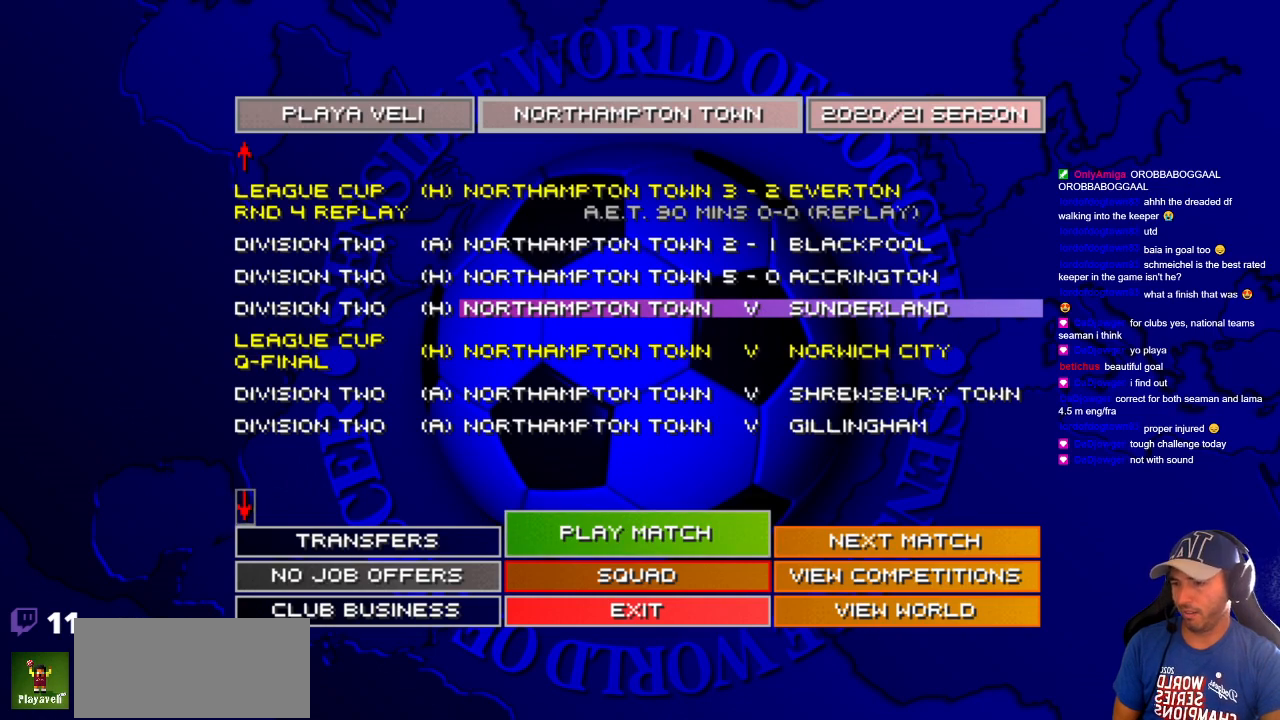
{"buttons": [], "events": []}
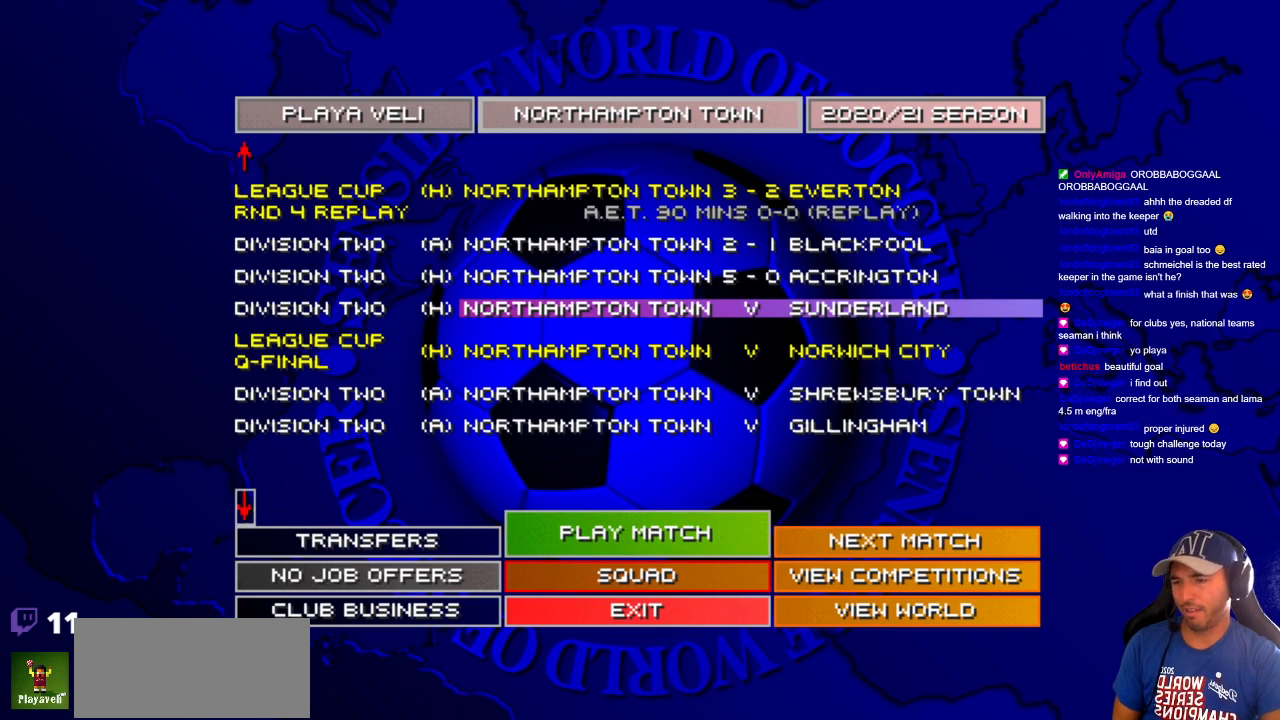
{"buttons": [], "events": []}
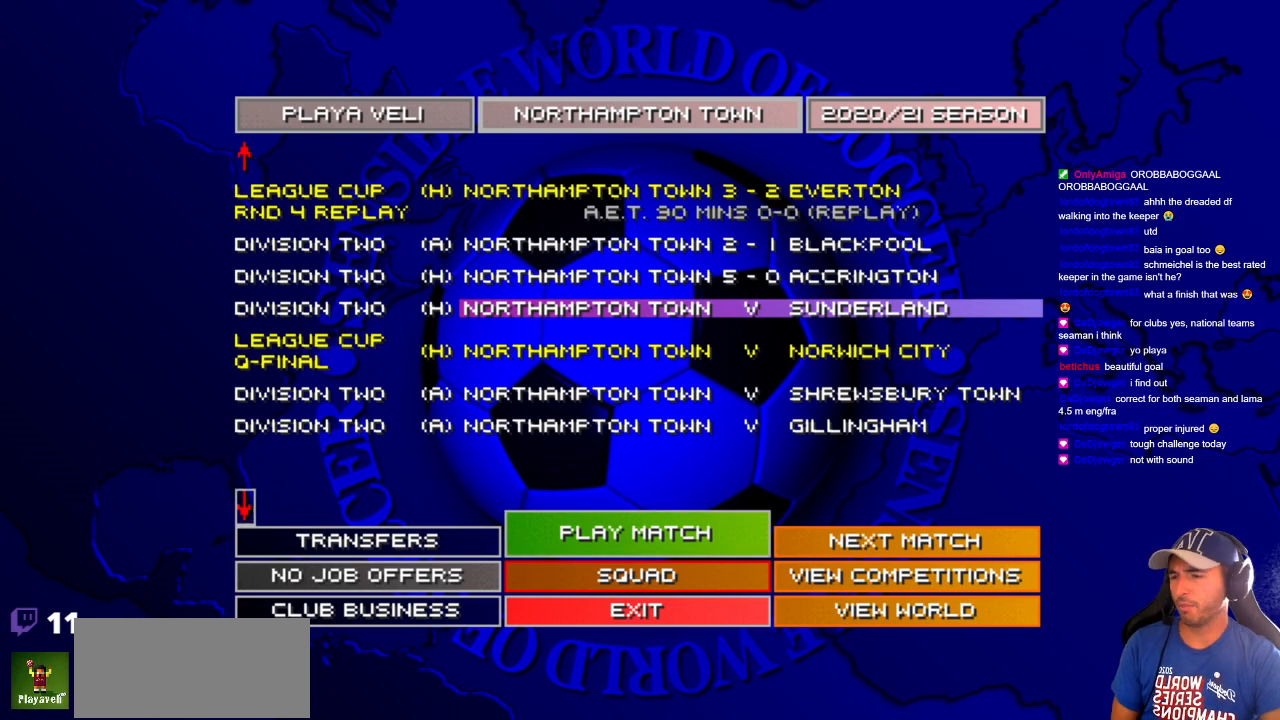
{"buttons": [], "events": []}
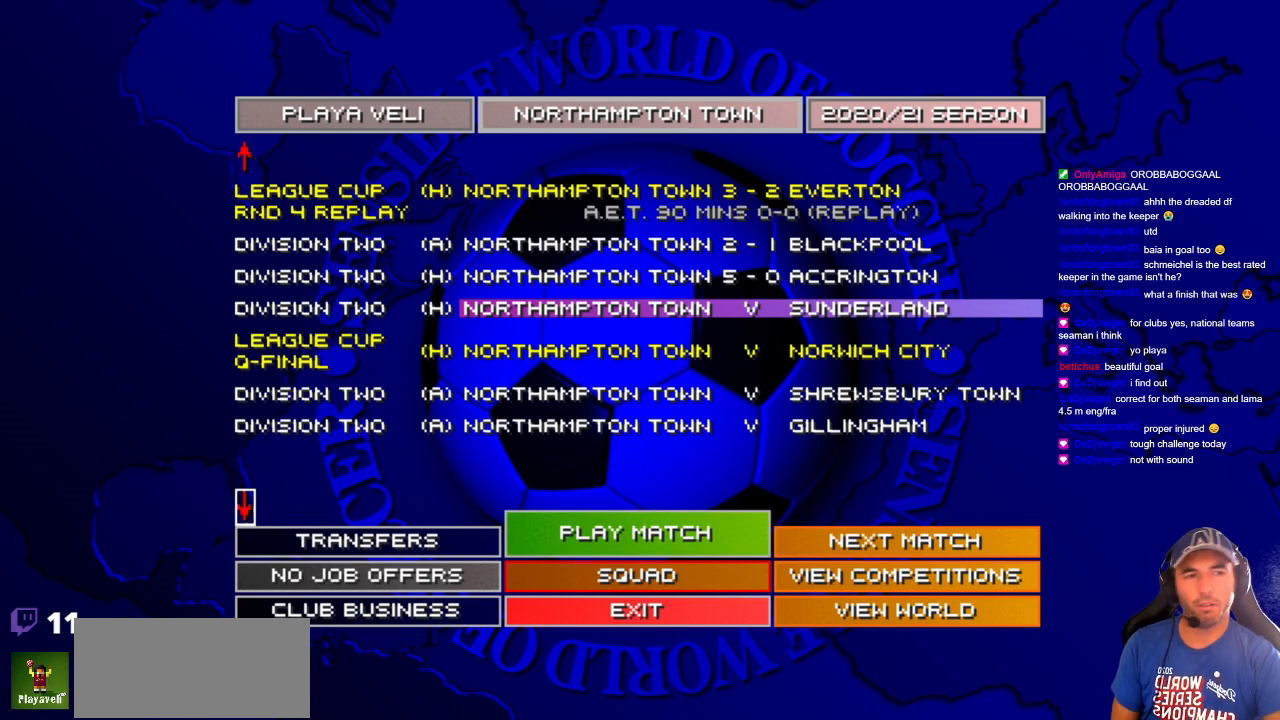
{"buttons": [], "events": []}
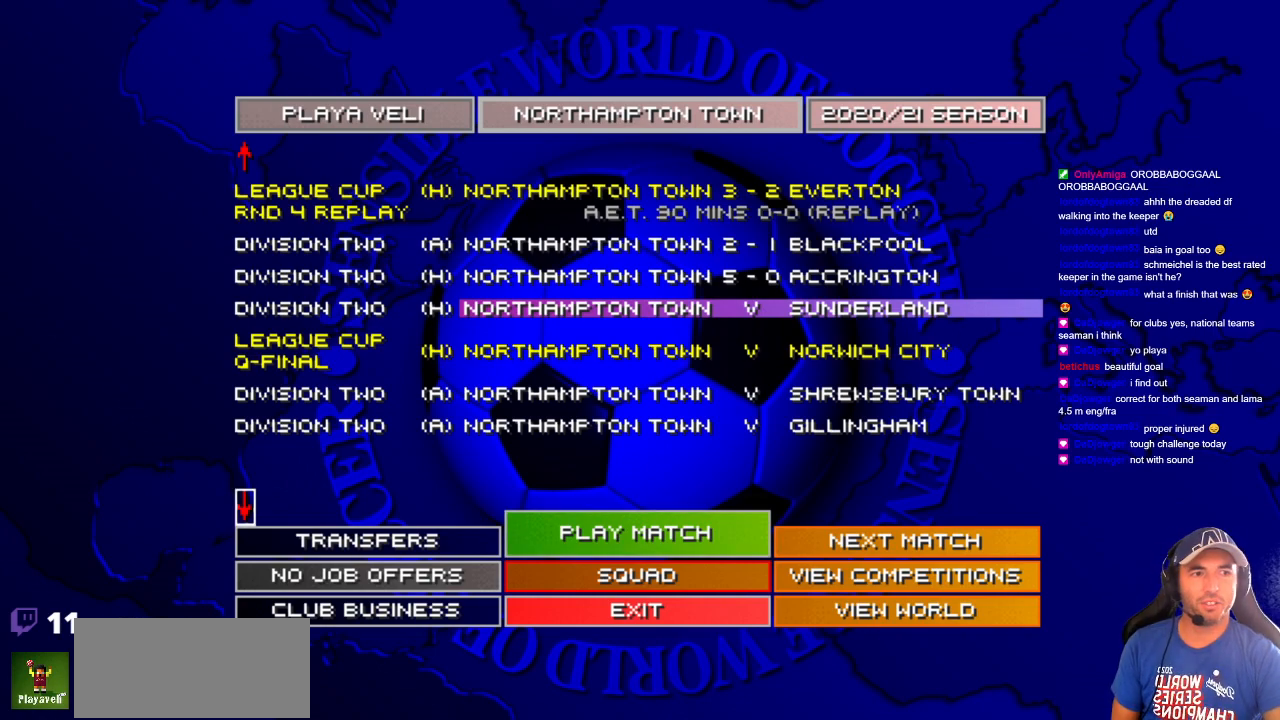
{"buttons": [], "events": []}
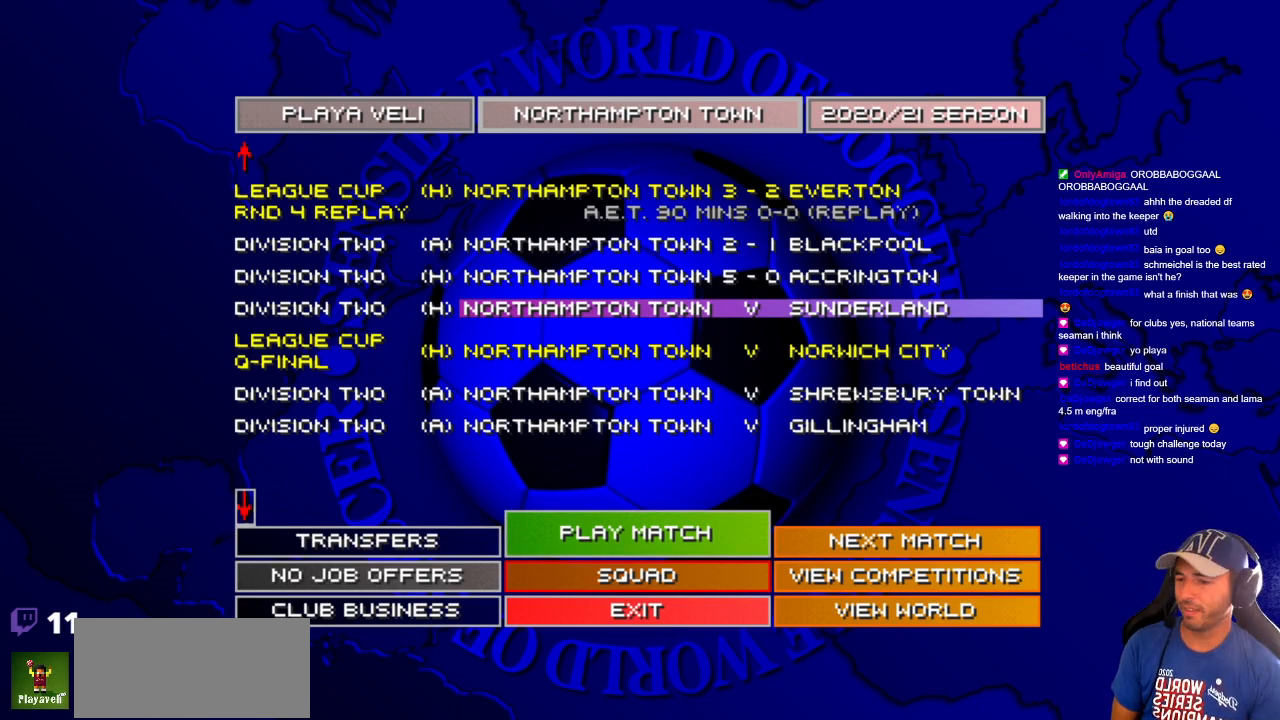
{"buttons": [], "events": [[250, "DPAD_DOWN", "down"], [433, "DPAD_DOWN", "up"], [433, "DPAD_RIGHT", "down"], [500, "DPAD_RIGHT", "up"]]}